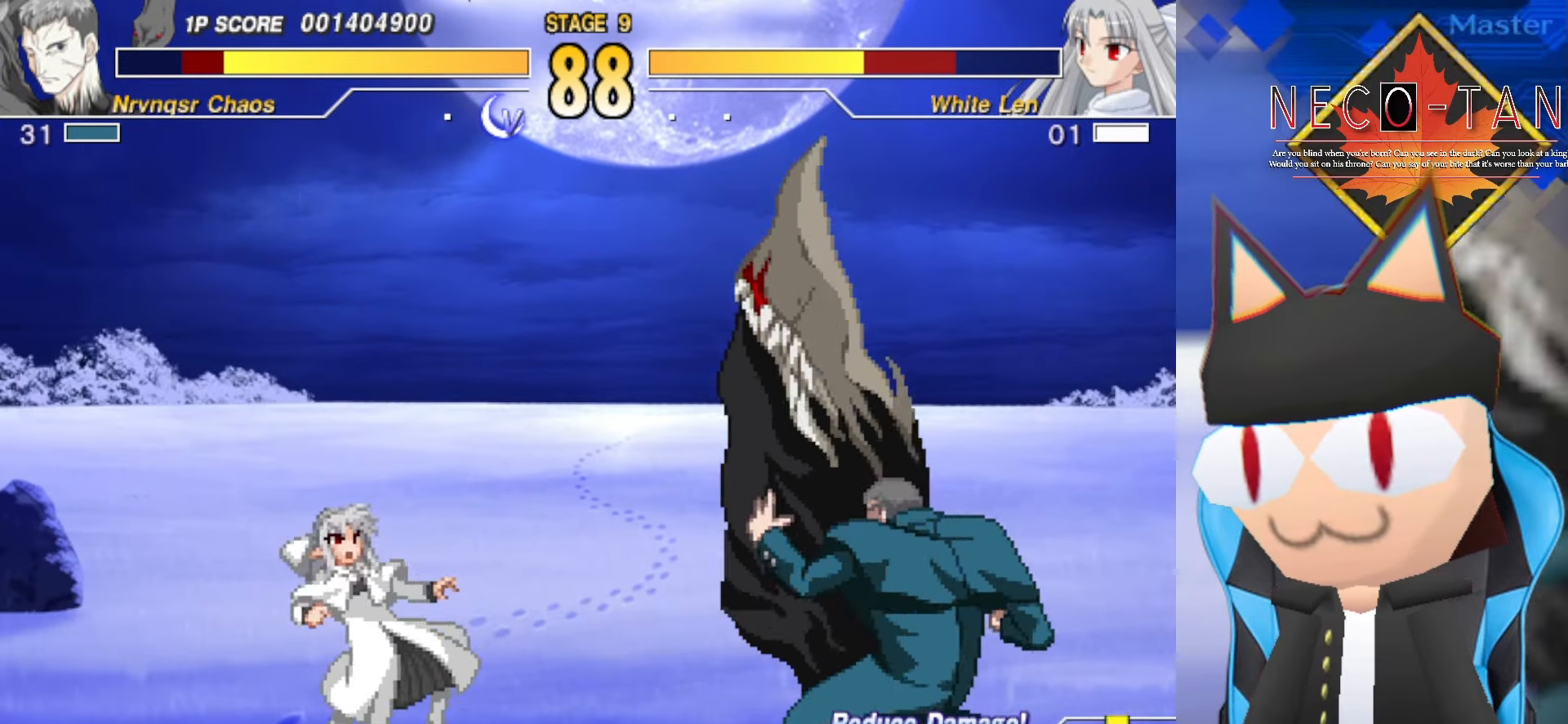
Gameplay with a controller (arcade stick); each line is a JSON object with the inputs held at the frame after it. "events" lists button and stick changes between this image and that frame as [ms after this image, input, new state], when the widget could be followed in between. Not read: L3 R3 other_buttons.
{"buttons": [], "left_stick": "right", "events": [[50, "CIRCLE", "up"], [116, "CIRCLE", "down"], [183, "CIRCLE", "up"], [266, "CIRCLE", "down"], [350, "CIRCLE", "up"], [400, "CIRCLE", "down"], [500, "CIRCLE", "up"]]}
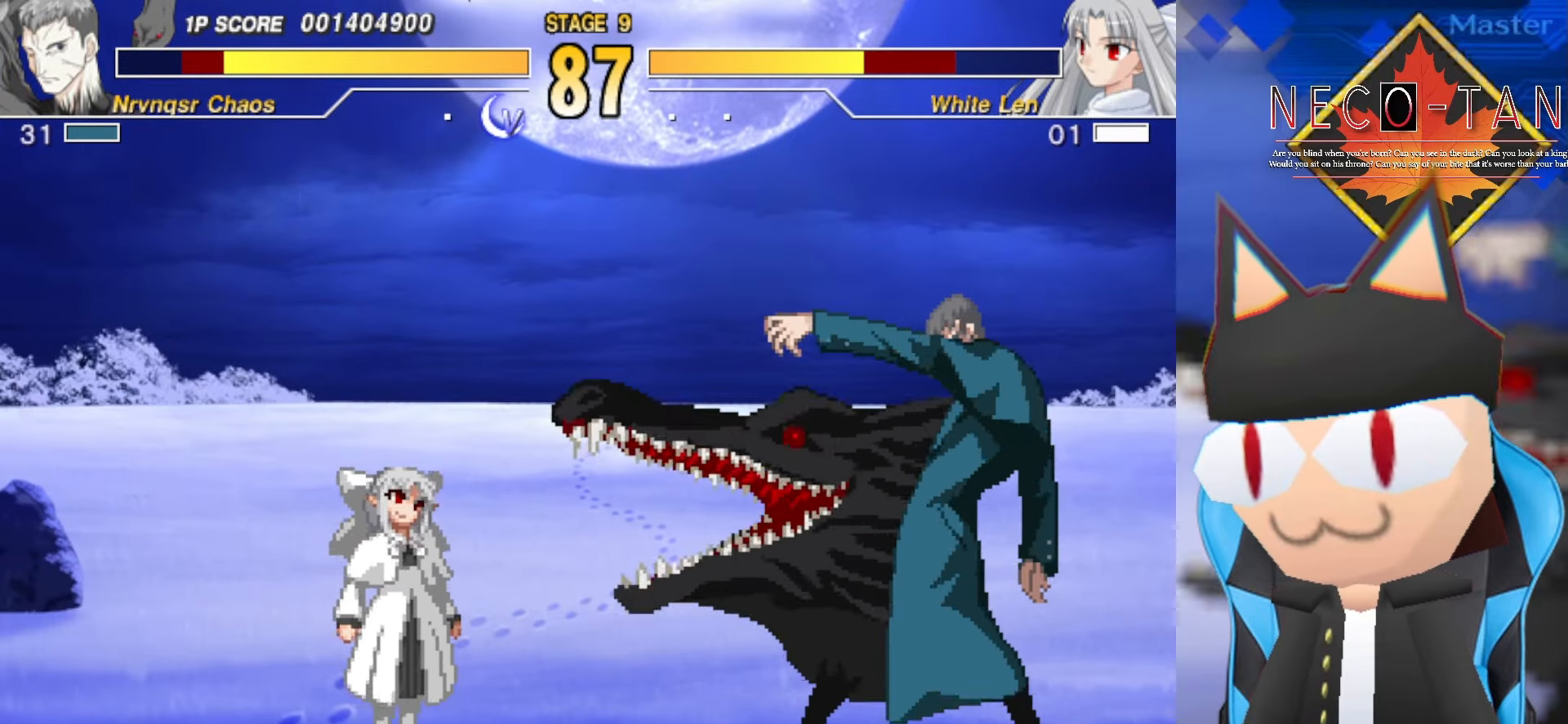
{"buttons": [], "left_stick": "right", "events": [[50, "CIRCLE", "down"], [150, "CIRCLE", "up"]]}
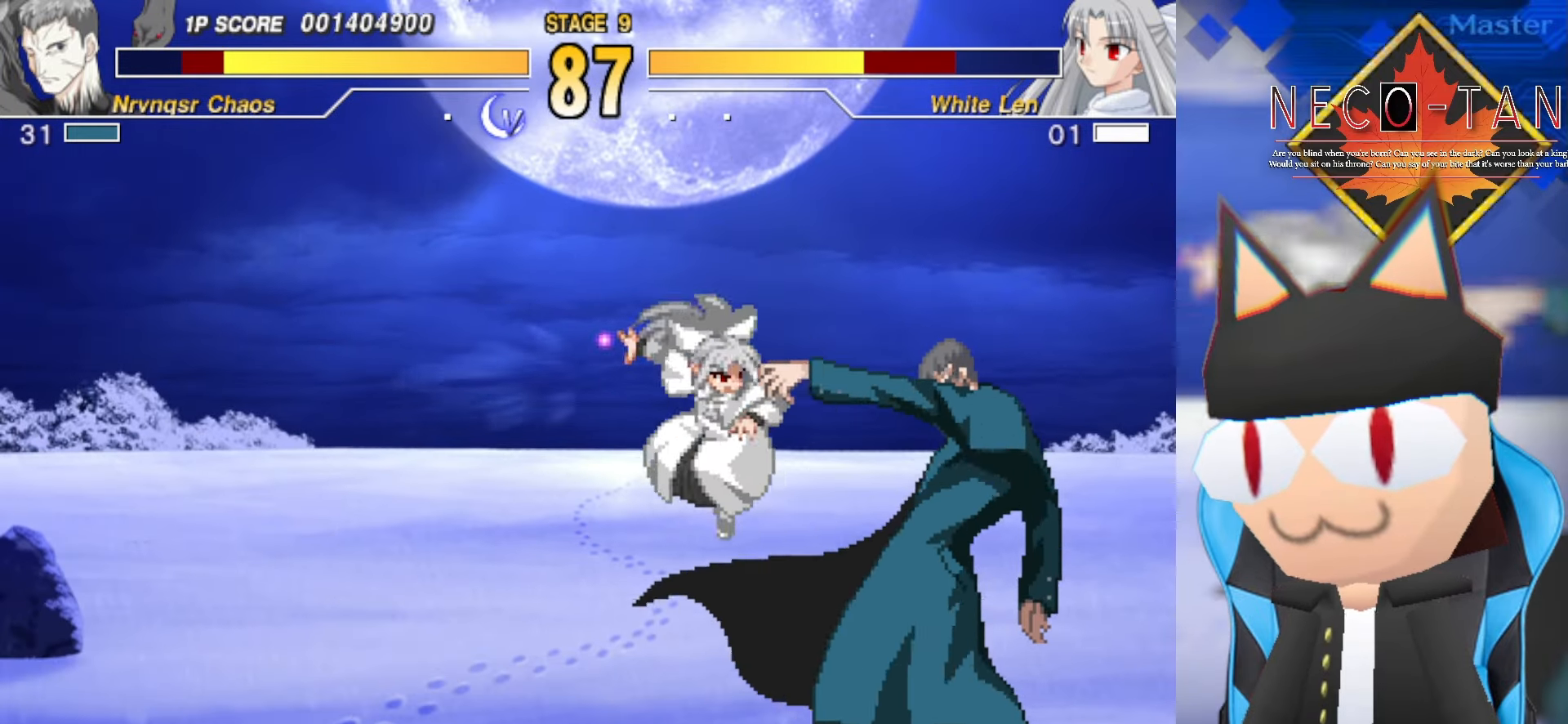
{"buttons": ["L2"], "left_stick": "left", "events": [[66, "left_stick", "center"], [166, "left_stick", "left"], [283, "CIRCLE", "down"], [333, "CIRCLE", "up"], [466, "L2", "down"]]}
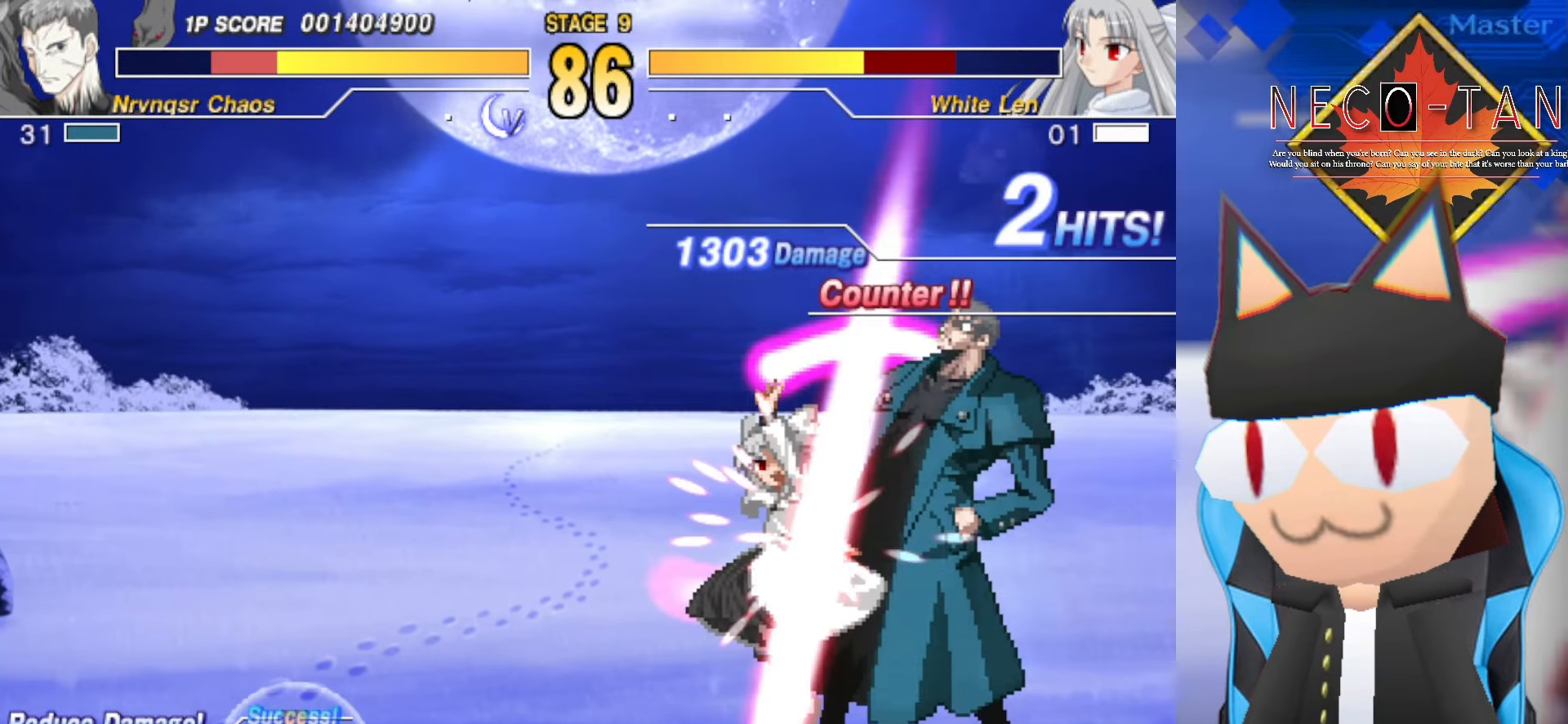
{"buttons": [], "left_stick": "left", "events": [[50, "L2", "up"], [150, "L2", "down"], [250, "L2", "up"], [333, "L2", "down"], [433, "L2", "up"]]}
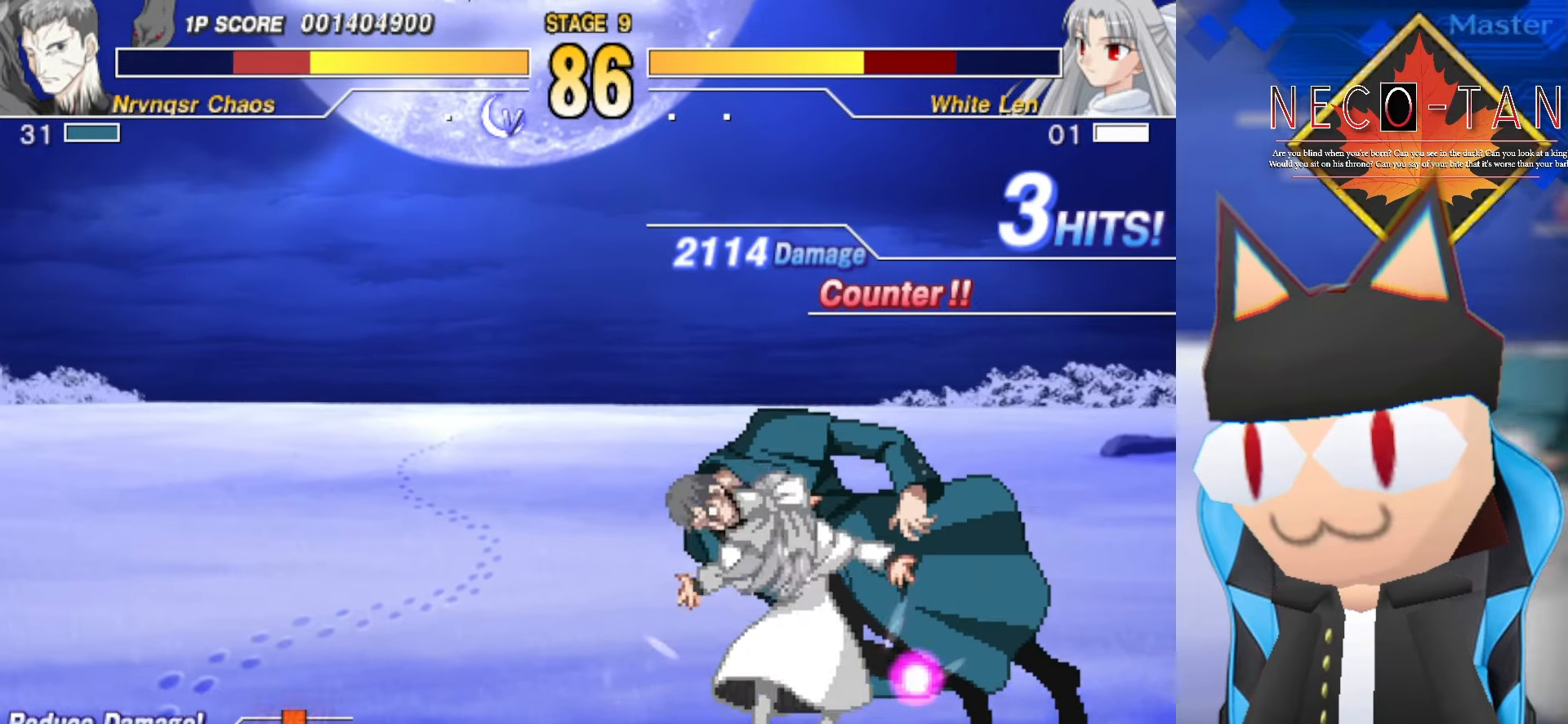
{"buttons": ["L2"], "left_stick": "left", "events": [[266, "L2", "down"], [366, "L2", "up"], [433, "L2", "down"]]}
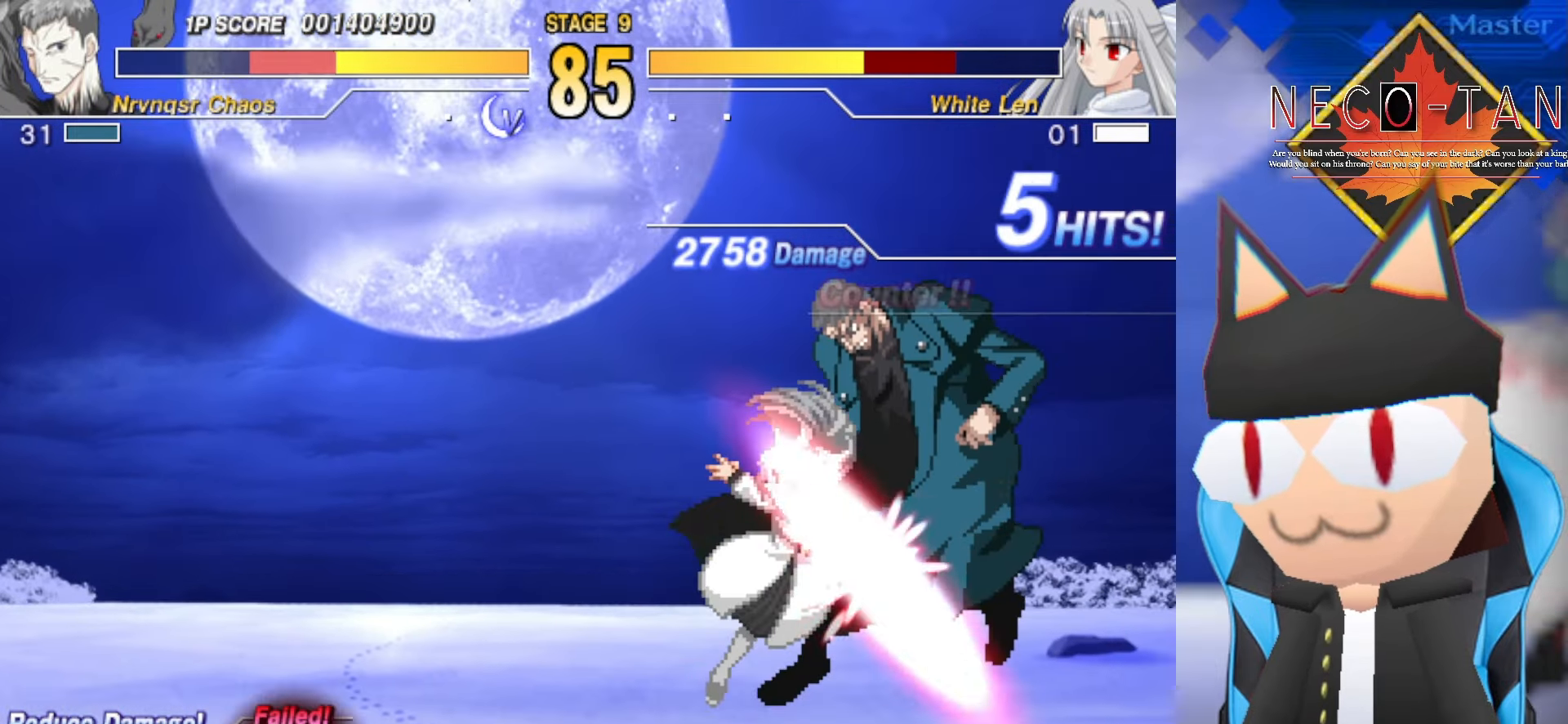
{"buttons": [], "left_stick": "left", "events": [[16, "L2", "up"], [100, "L2", "down"], [183, "L2", "up"], [283, "L2", "down"], [383, "L2", "up"]]}
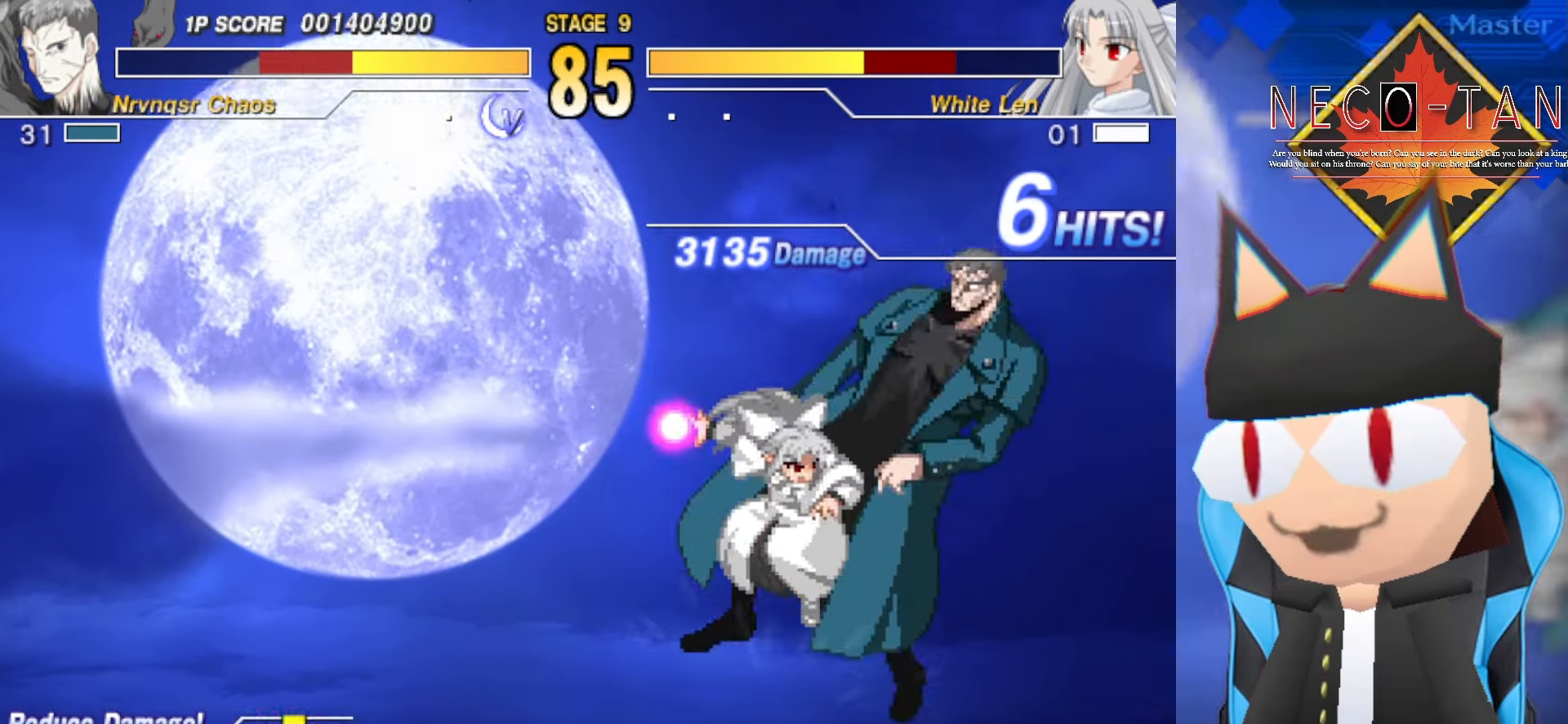
{"buttons": [], "left_stick": "left", "events": [[16, "L2", "down"], [166, "L2", "up"], [283, "L2", "down"], [416, "L2", "up"]]}
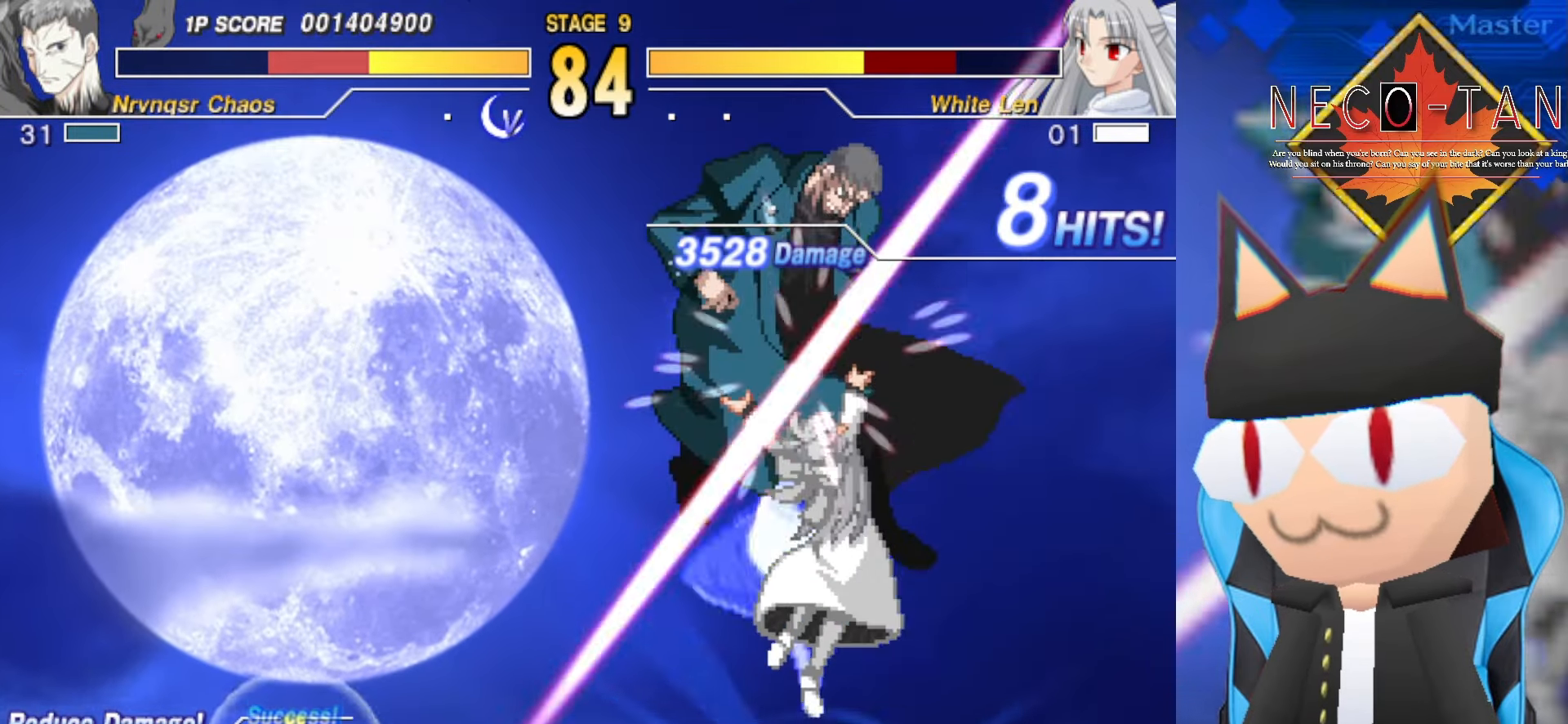
{"buttons": ["L2"], "left_stick": "left", "events": [[50, "L2", "down"], [216, "L2", "up"], [417, "L2", "down"]]}
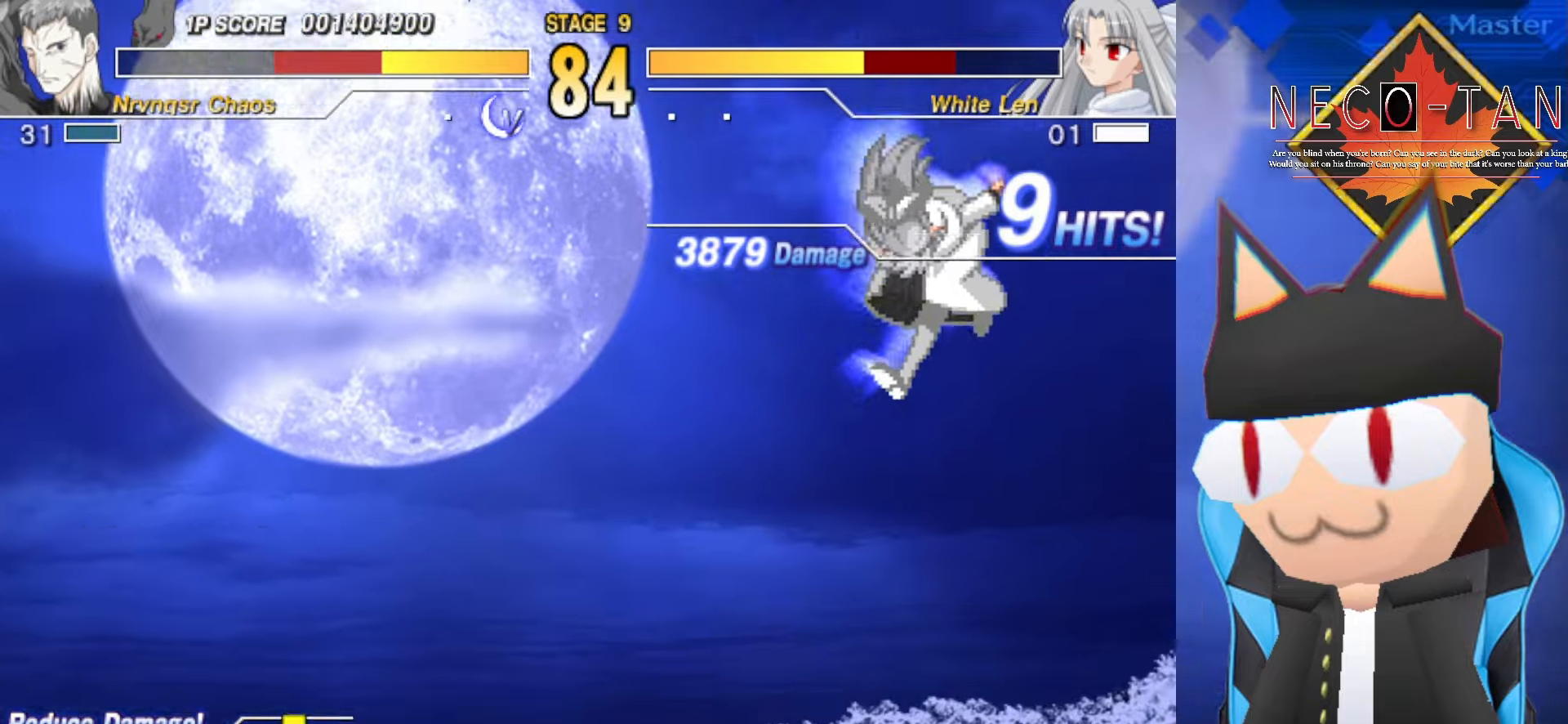
{"buttons": [], "left_stick": "right", "events": [[67, "L2", "up"], [234, "left_stick", "center"], [284, "left_stick", "right"], [367, "L2", "down"], [500, "L2", "up"]]}
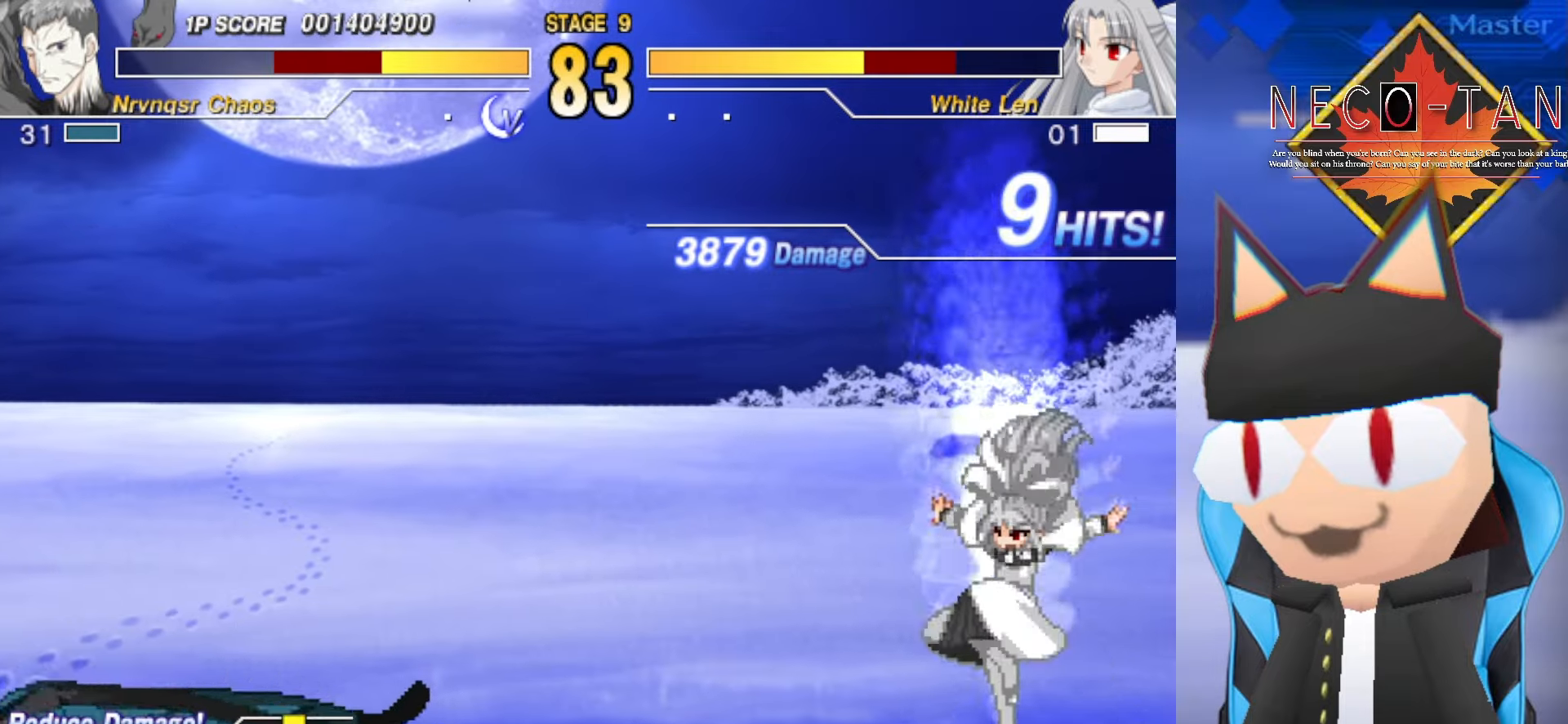
{"buttons": [], "left_stick": "right", "events": []}
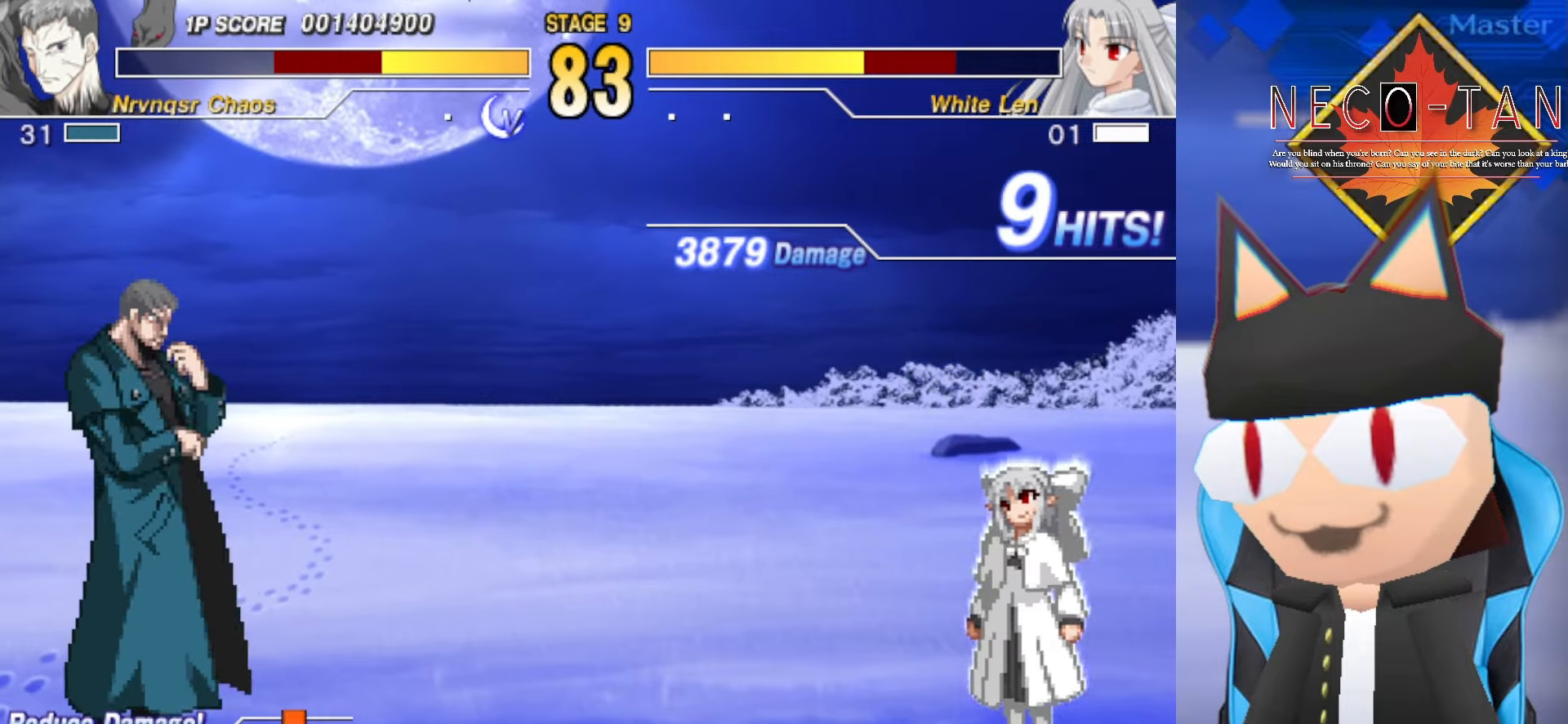
{"buttons": [], "left_stick": "center", "events": [[400, "left_stick", "center"]]}
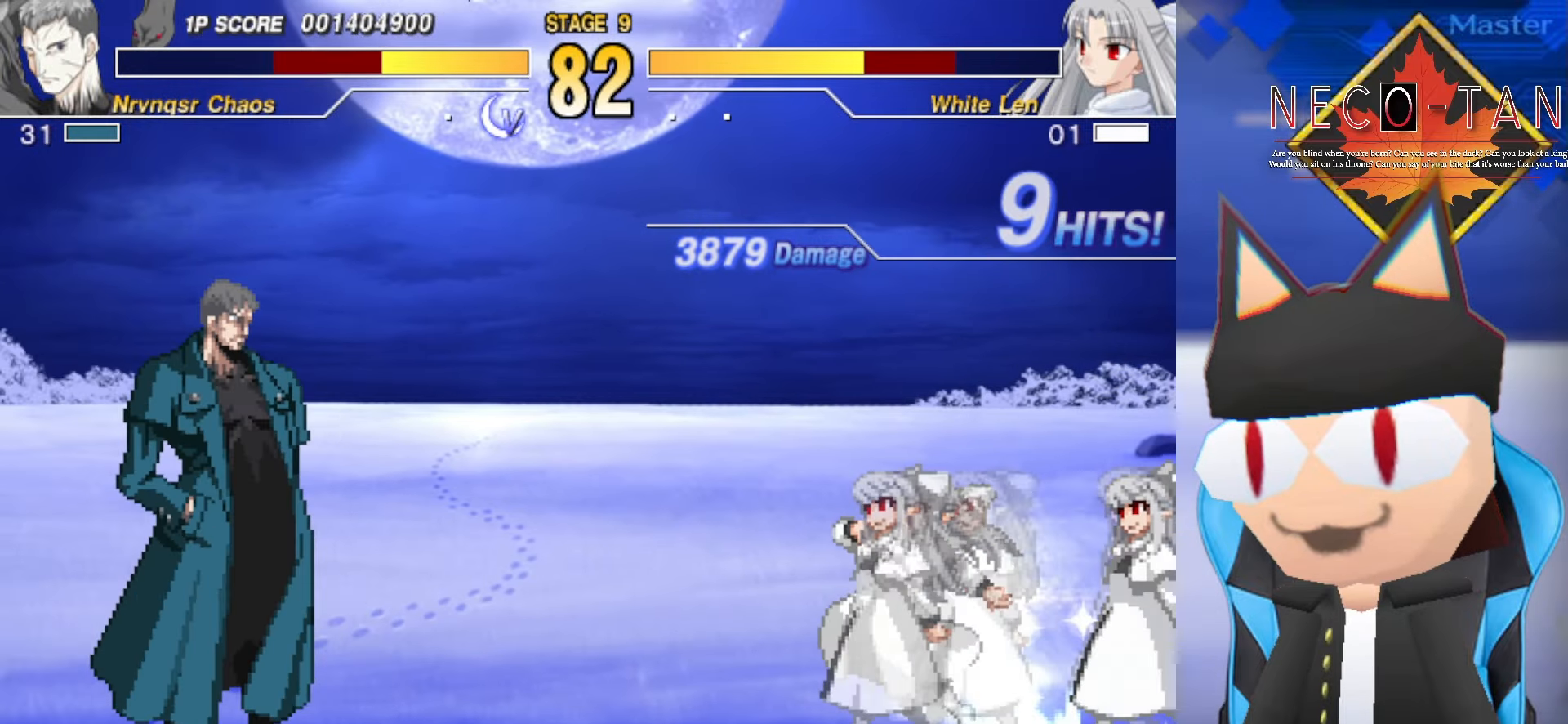
{"buttons": [], "left_stick": "center", "events": [[34, "left_stick", "left"], [250, "left_stick", "center"], [300, "CIRCLE", "down"], [434, "CIRCLE", "up"]]}
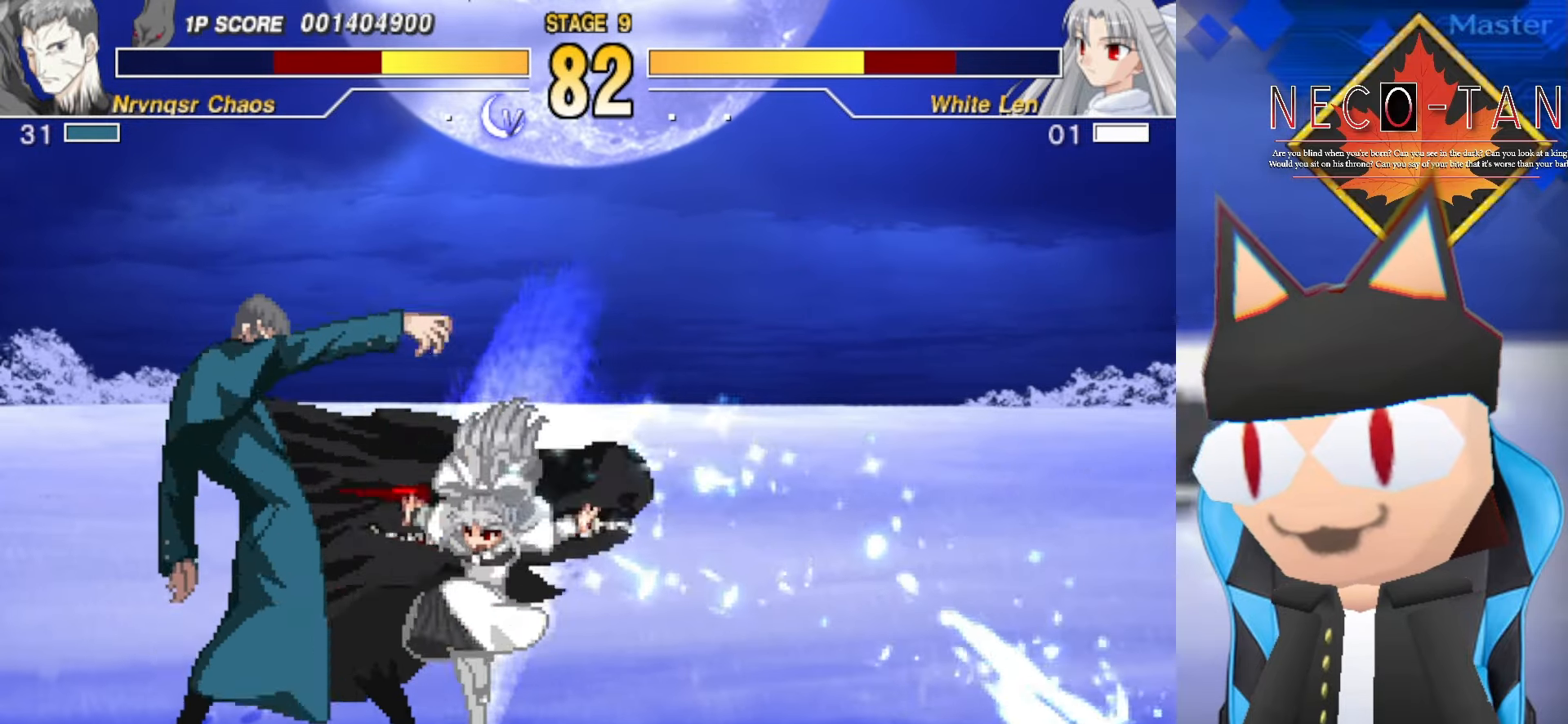
{"buttons": [], "left_stick": "center", "events": [[17, "left_stick", "right"], [467, "left_stick", "center"]]}
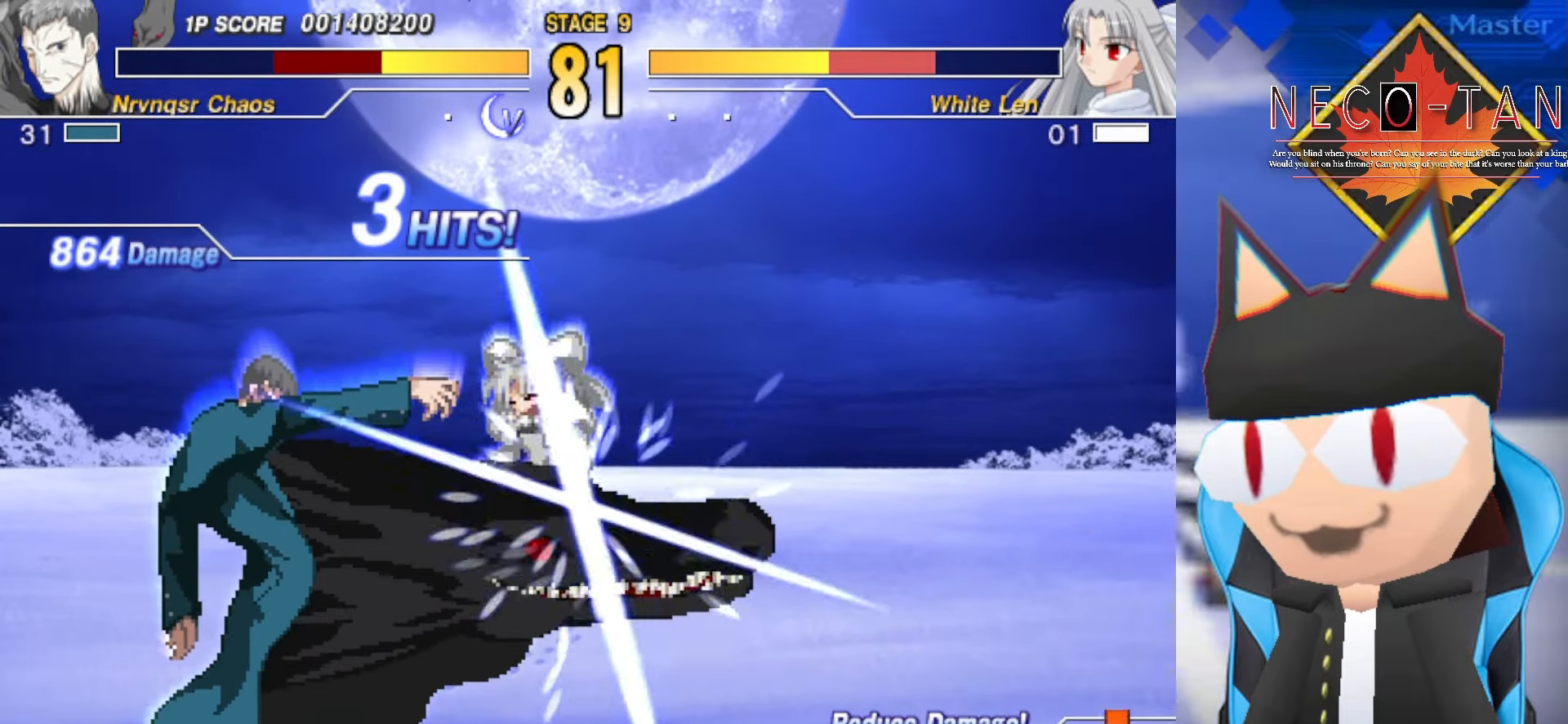
{"buttons": [], "left_stick": "center", "events": []}
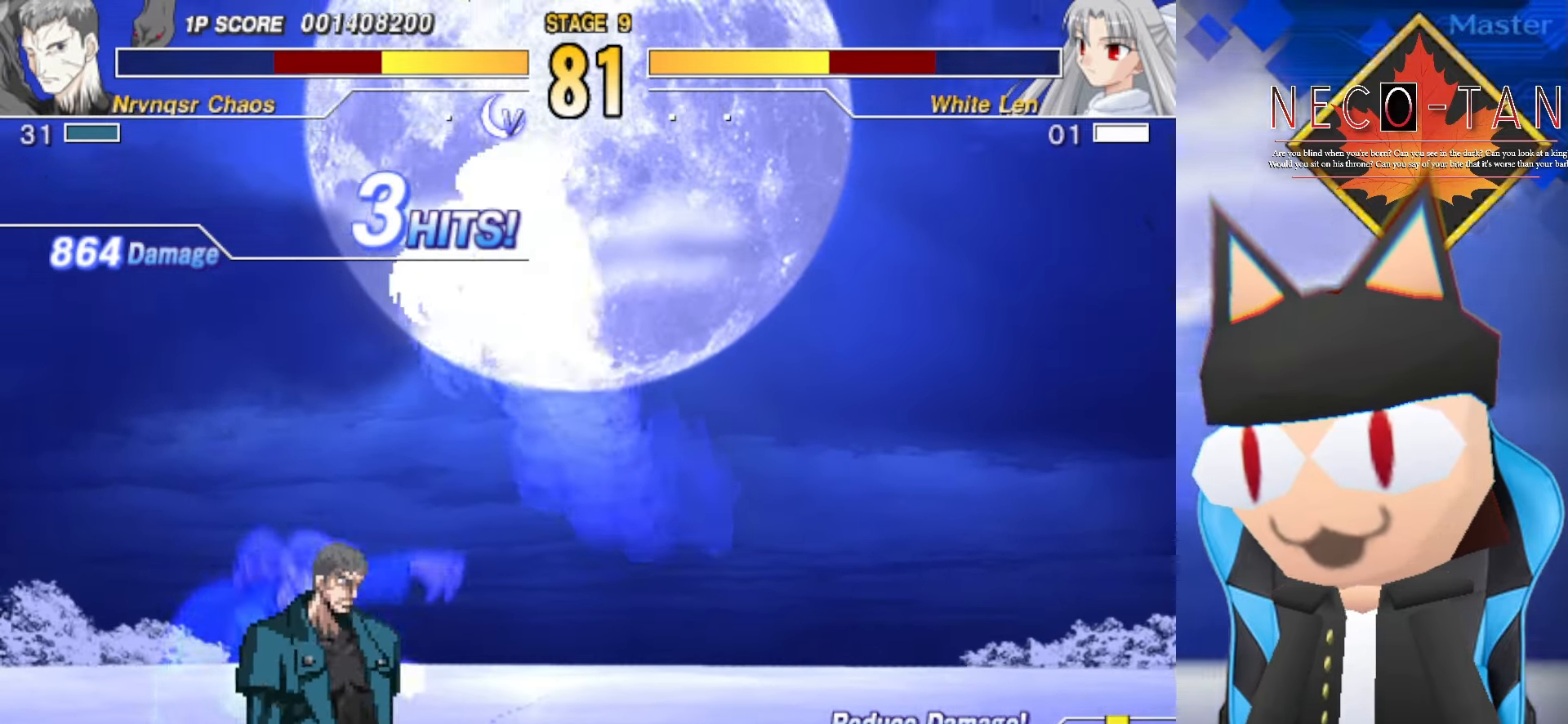
{"buttons": [], "left_stick": "center", "events": [[300, "L2", "down"], [317, "CIRCLE", "down"], [317, "R2", "down"], [450, "R2", "up"], [467, "CIRCLE", "up"], [467, "L2", "up"]]}
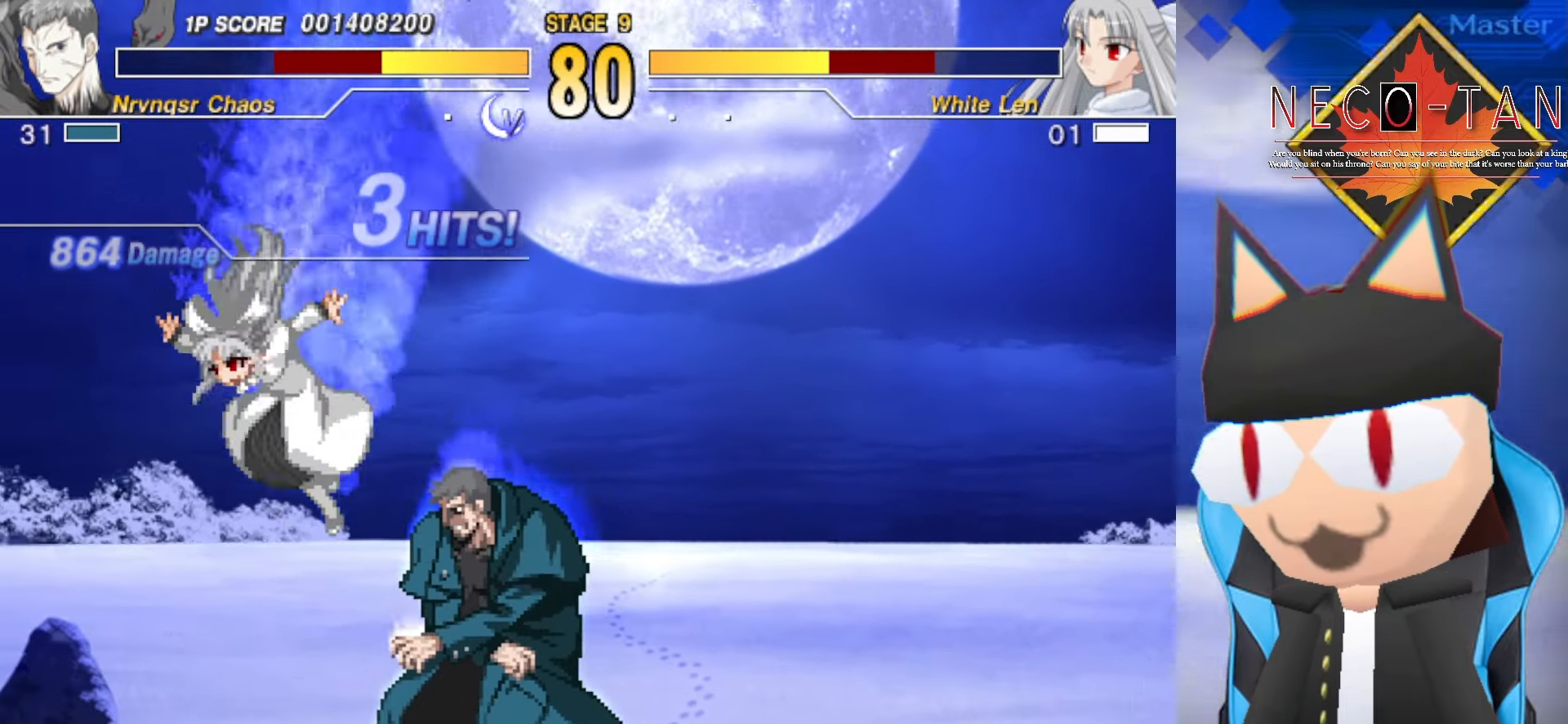
{"buttons": [], "left_stick": "center", "events": []}
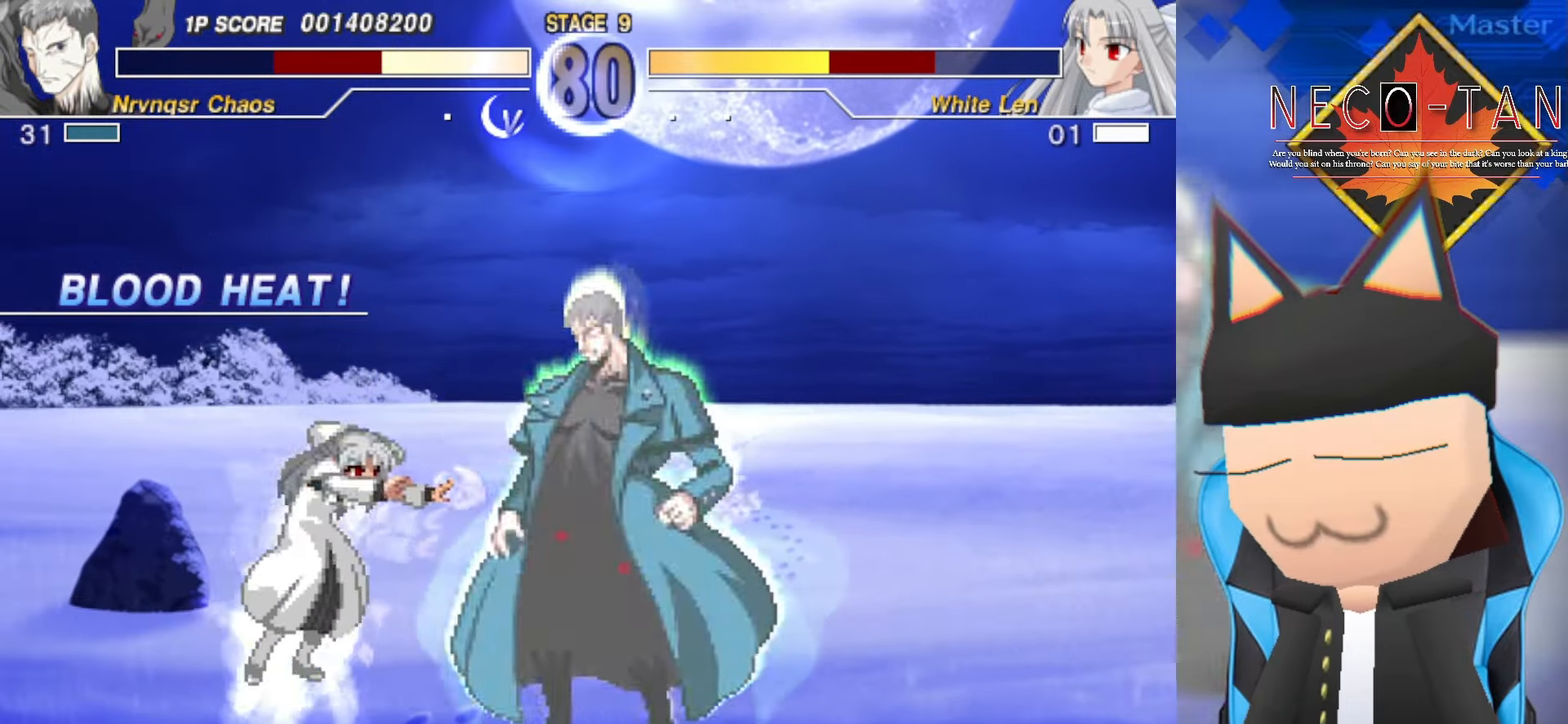
{"buttons": [], "left_stick": "center", "events": [[200, "L1", "down"], [350, "L1", "up"]]}
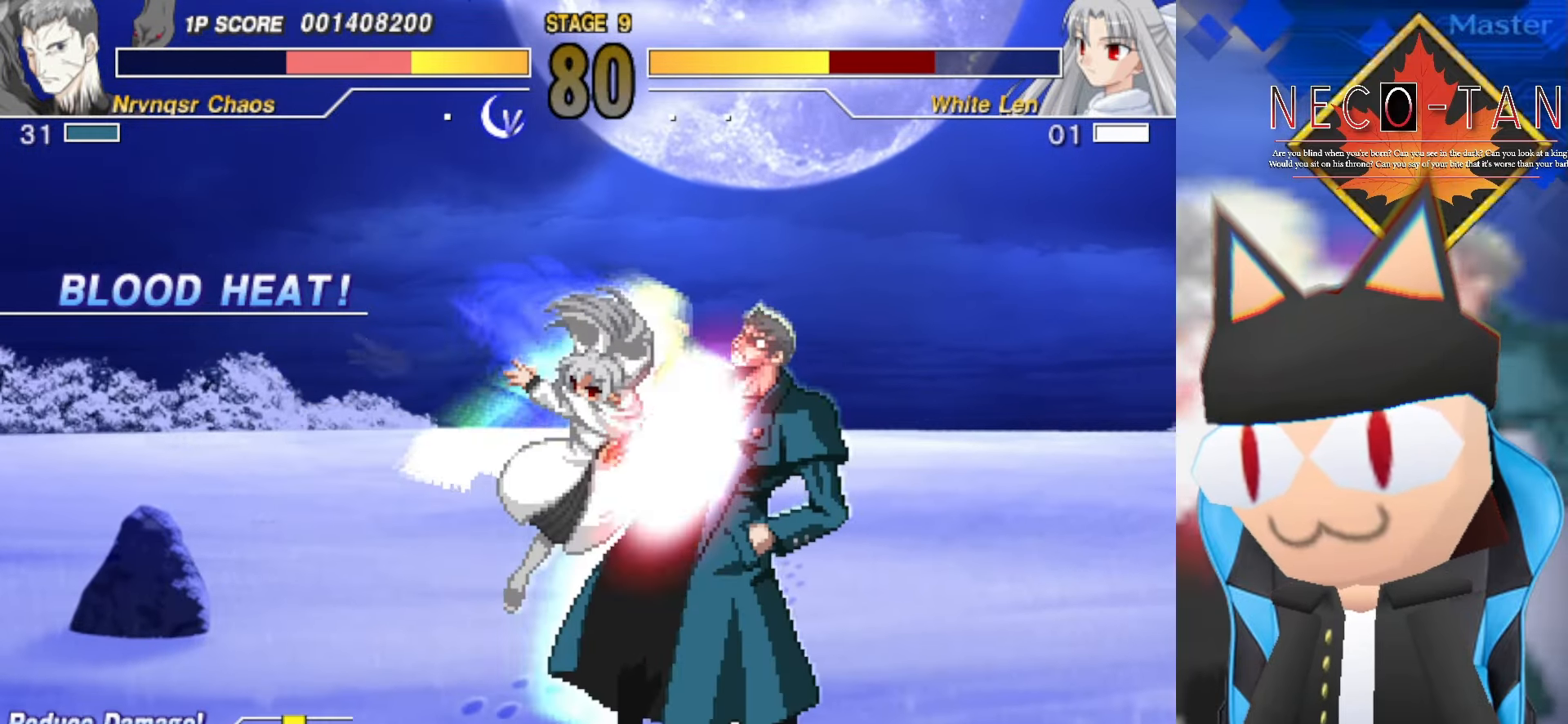
{"buttons": [], "left_stick": "center", "events": [[317, "L1", "down"], [484, "L1", "up"]]}
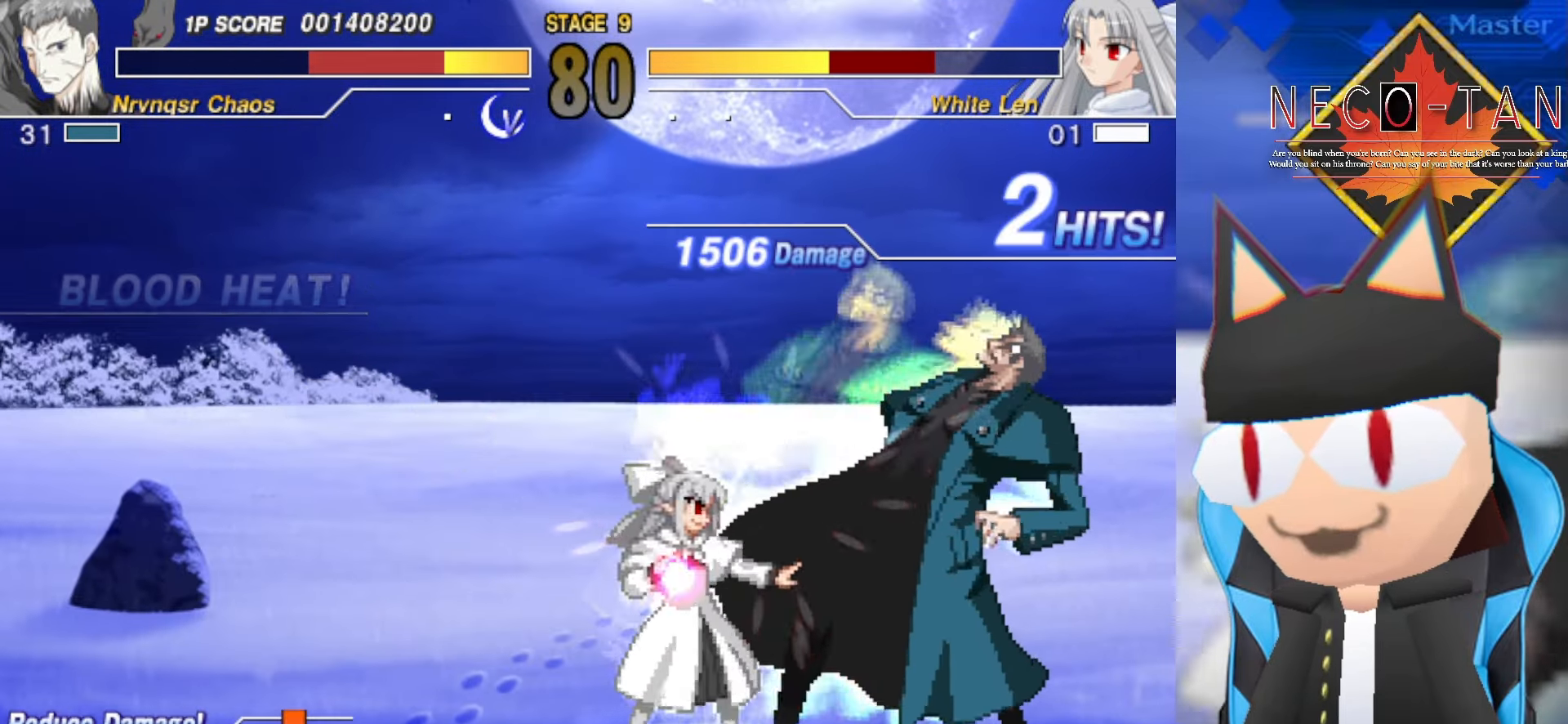
{"buttons": ["L1"], "left_stick": "center", "events": [[100, "L1", "down"], [250, "L1", "up"], [384, "L1", "down"]]}
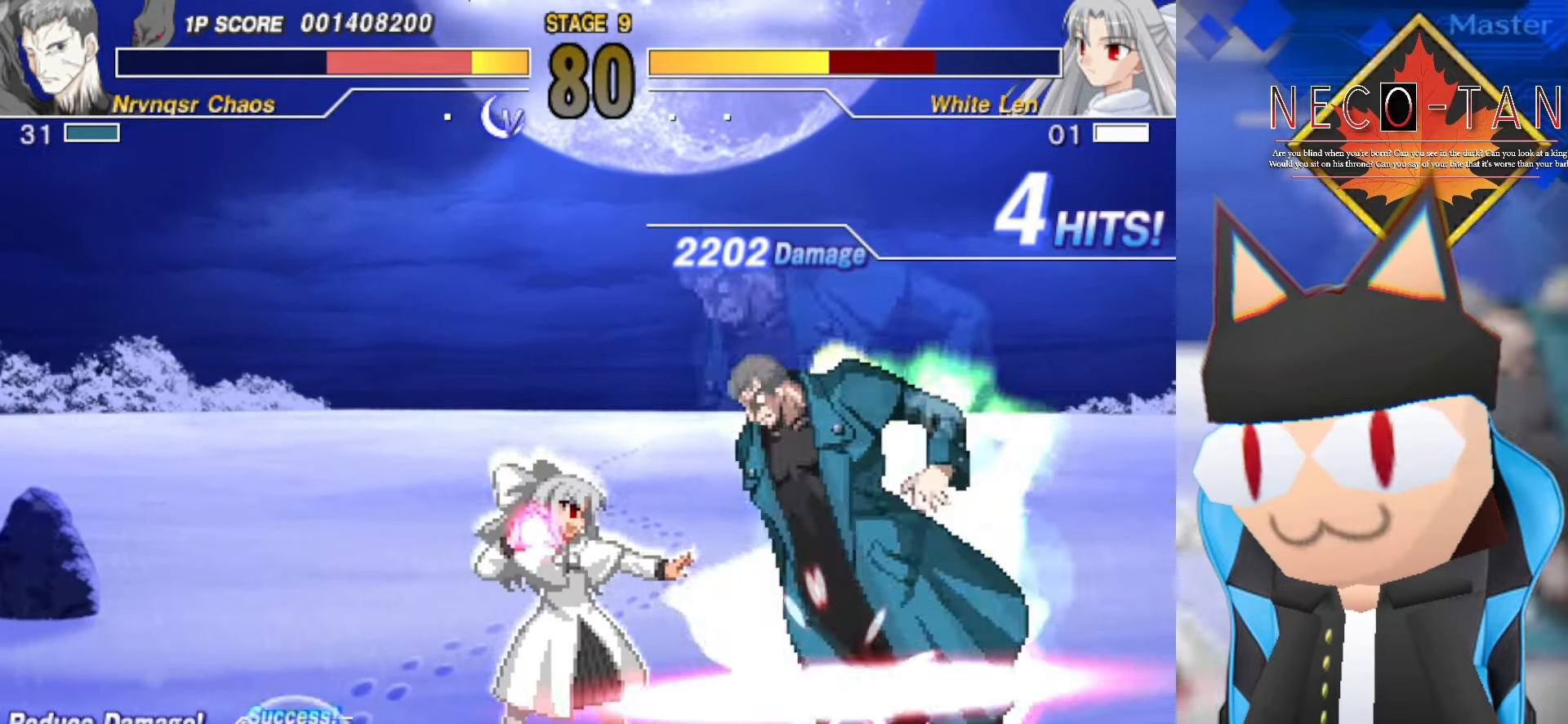
{"buttons": ["L1"], "left_stick": "center", "events": [[50, "L1", "up"], [134, "L1", "down"], [300, "L1", "up"], [384, "L1", "down"]]}
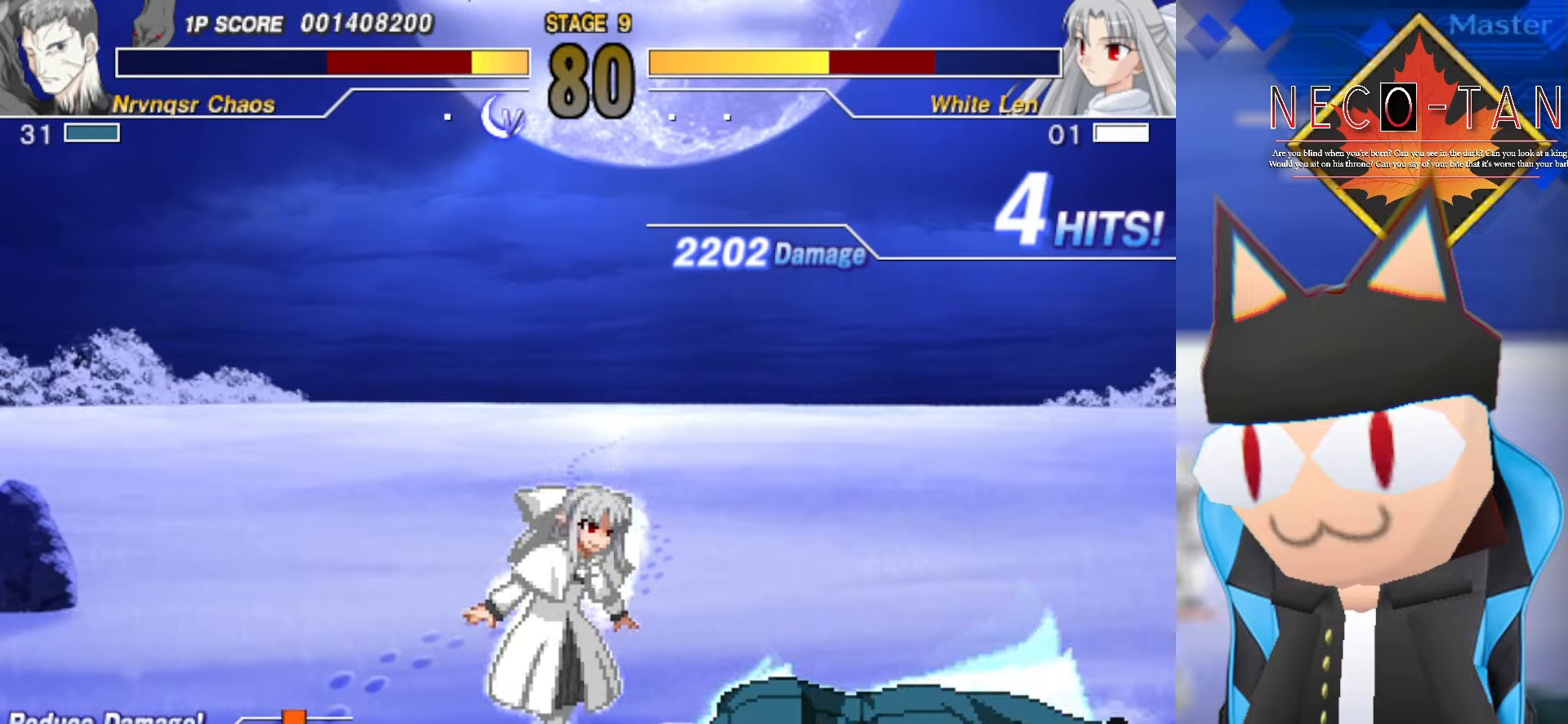
{"buttons": [], "left_stick": "center", "events": [[16, "L1", "up"], [66, "L1", "down"], [200, "L1", "up"]]}
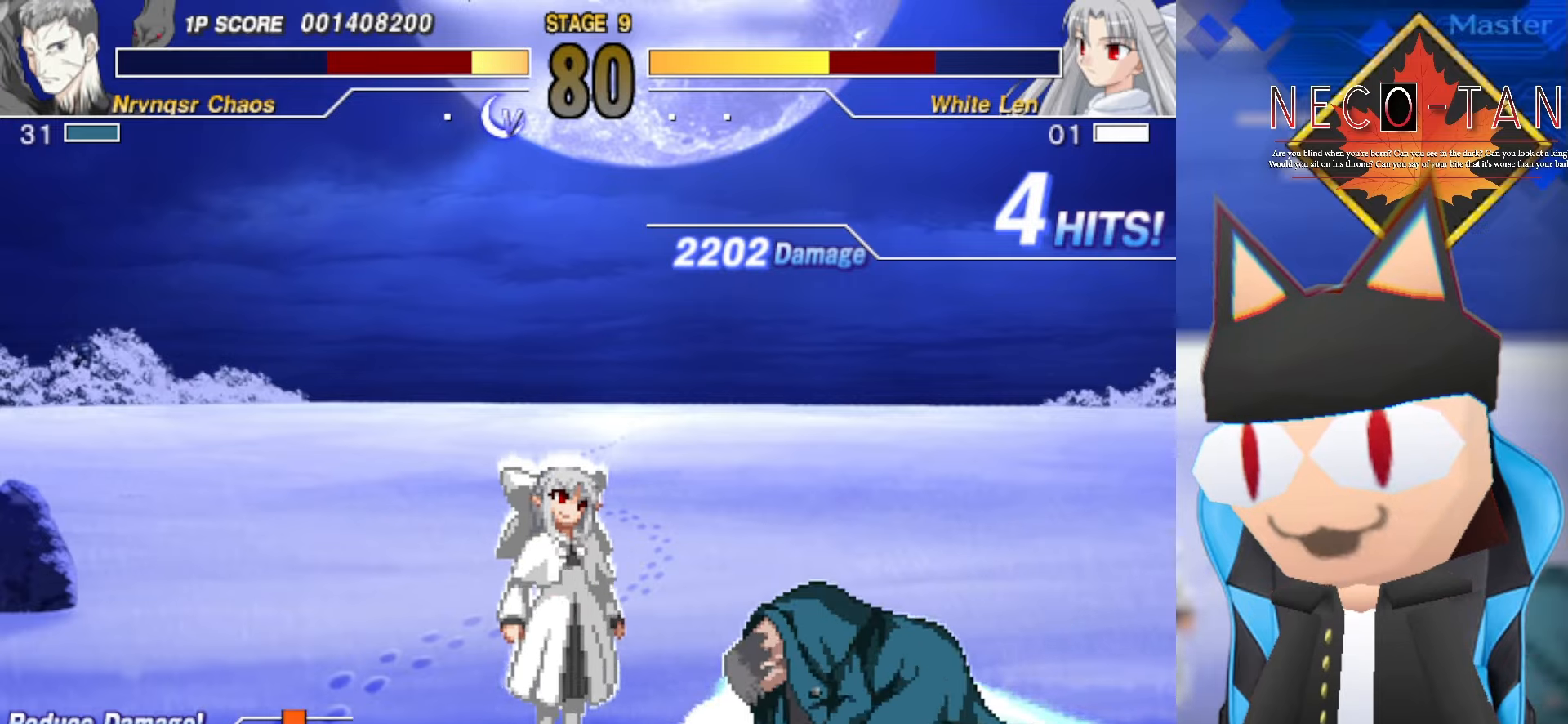
{"buttons": [], "left_stick": "center", "events": [[250, "L1", "down"], [400, "L1", "up"]]}
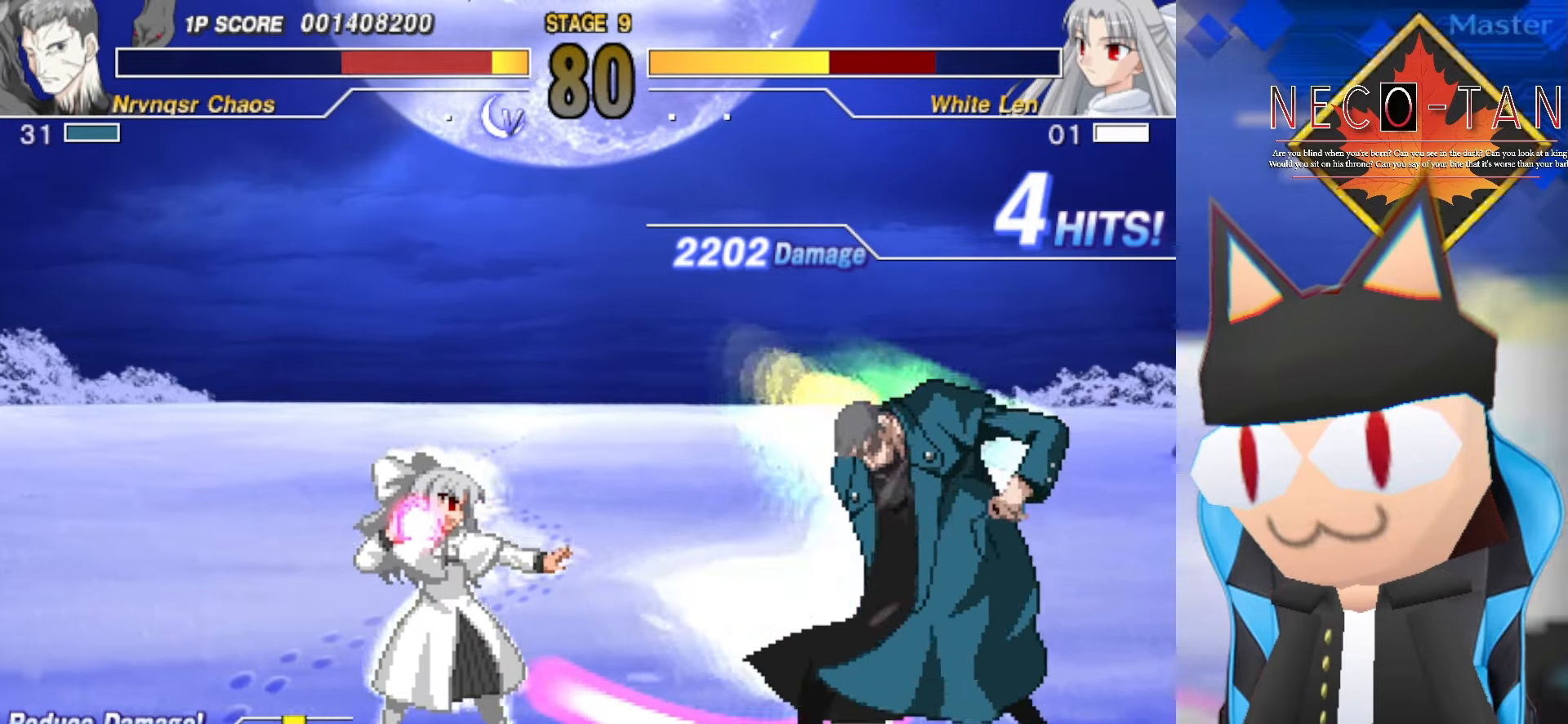
{"buttons": [], "left_stick": "center", "events": [[100, "L1", "down"], [233, "L1", "up"]]}
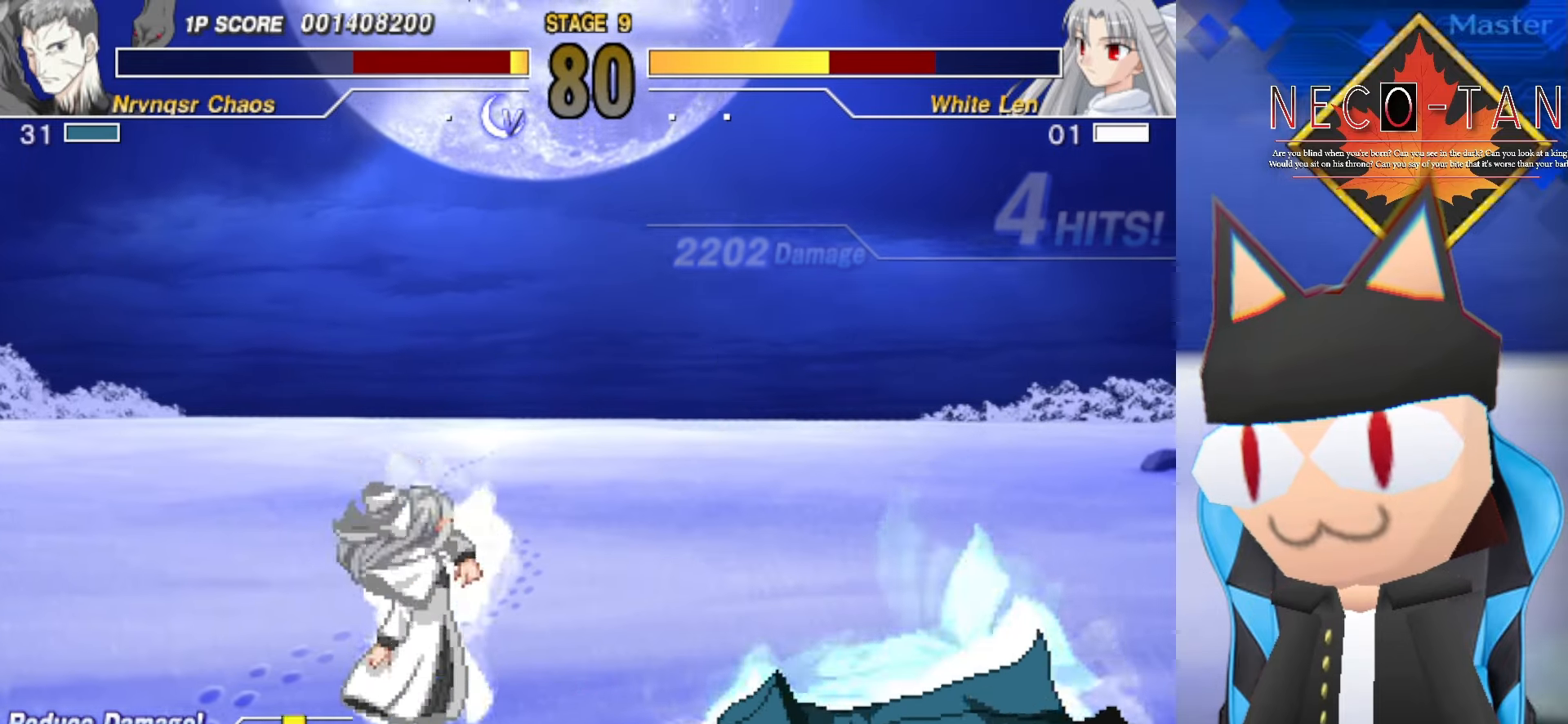
{"buttons": [], "left_stick": "center", "events": [[16, "L1", "down"], [150, "L1", "up"]]}
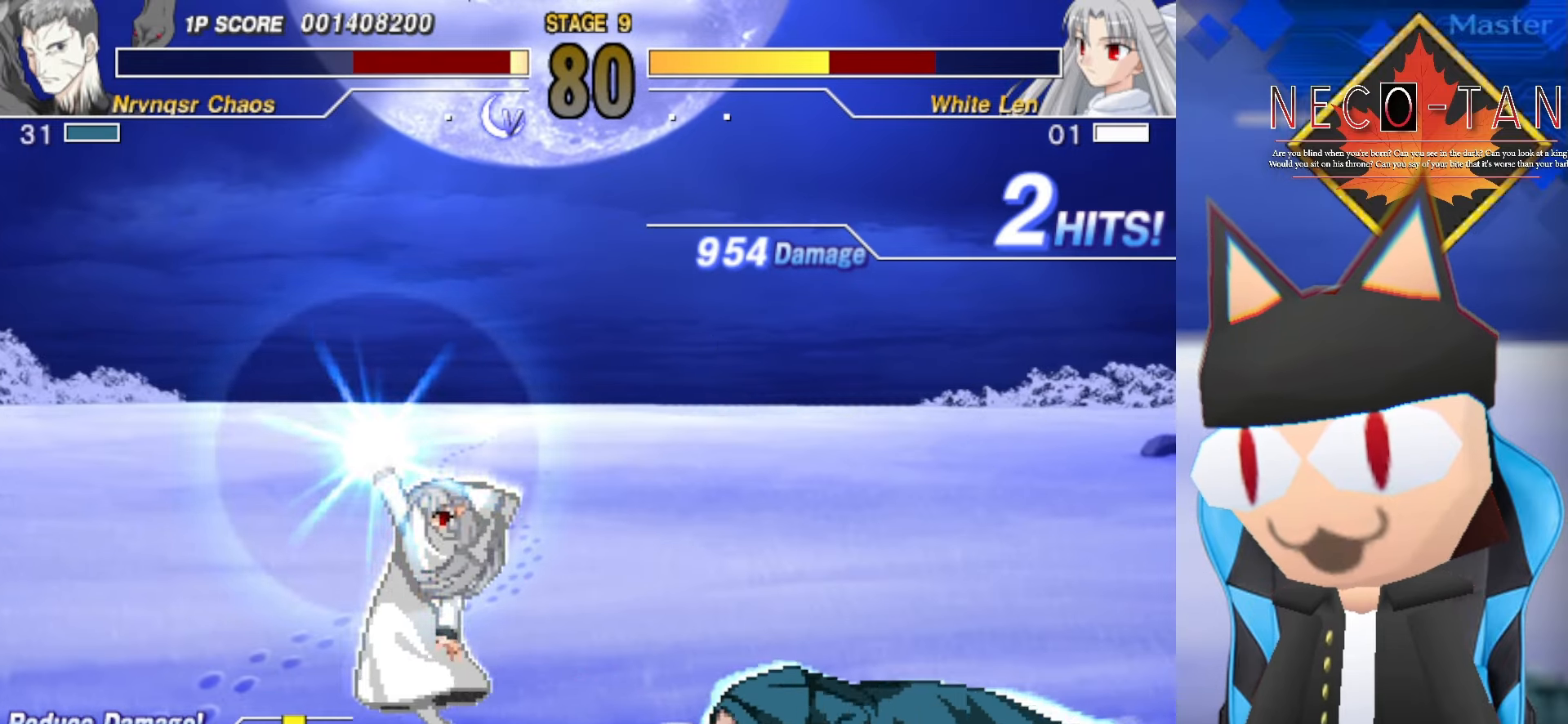
{"buttons": [], "left_stick": "center", "events": [[183, "L1", "down"], [383, "L1", "up"]]}
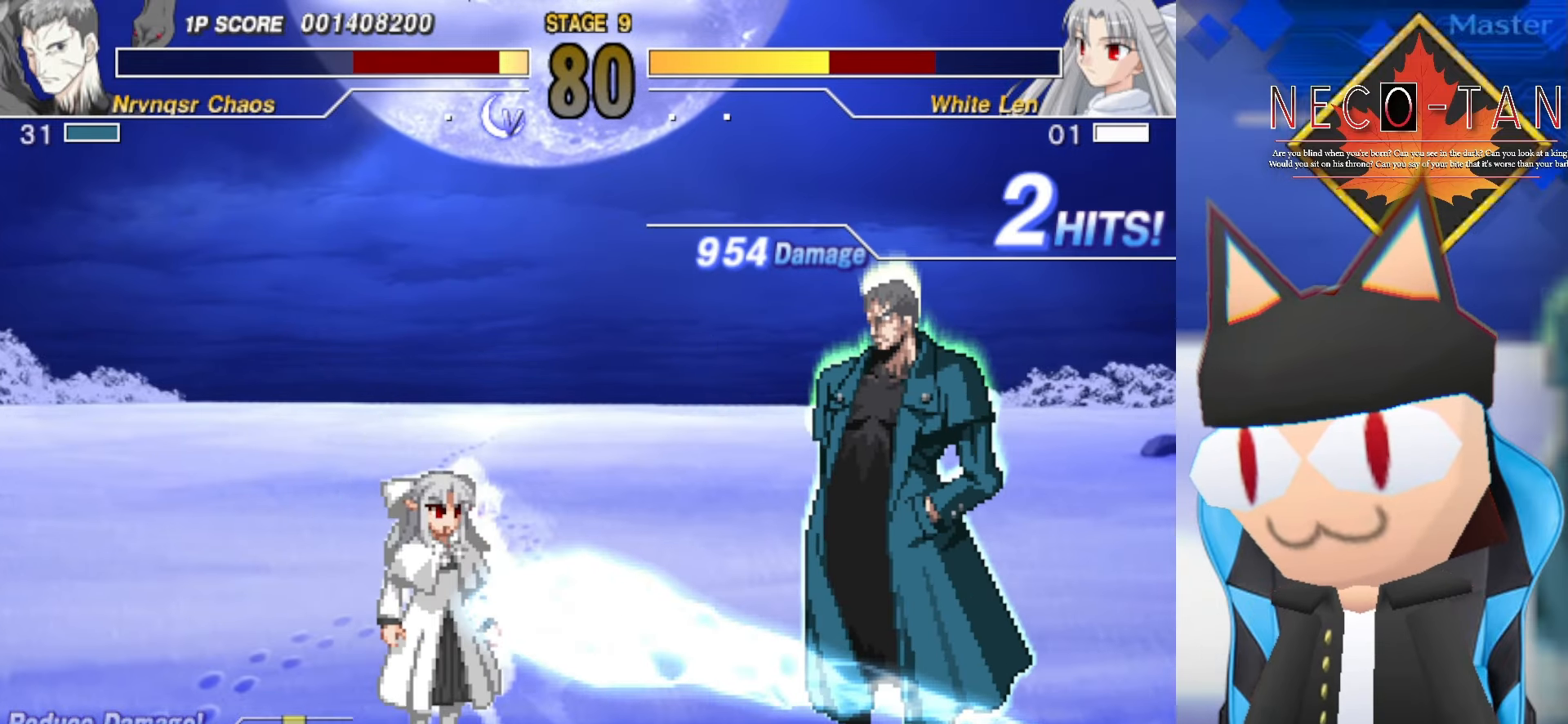
{"buttons": ["L1"], "left_stick": "center", "events": [[133, "L1", "down"], [383, "L1", "up"], [466, "L1", "down"]]}